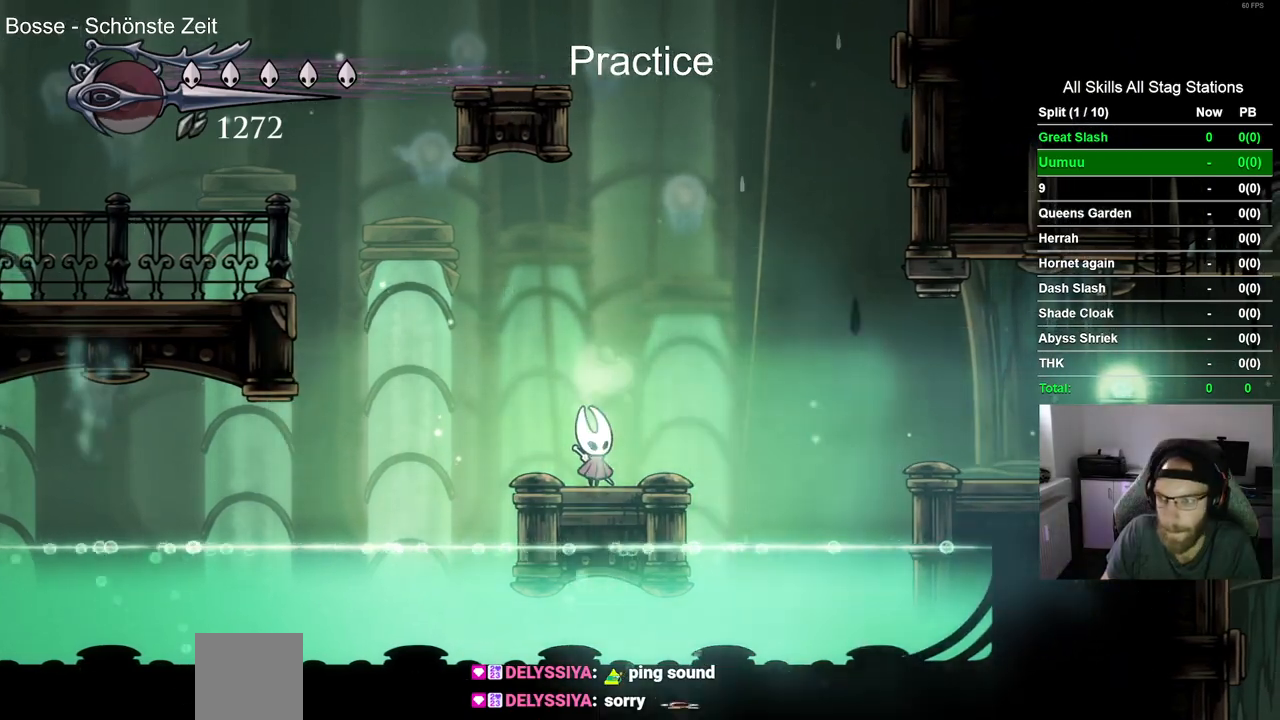
Gameplay with a controller (PlayStation layout); each line is a JSON object with the inputs held at the frame after it (dt_ms = milliseconds from this image to that frame). "events" lists button and stick changes between this image and that frame as [ms after this image, input, new state], when the widget could be followed in between.
{"dt_ms": 500, "buttons": ["DPAD_RIGHT"], "left_stick": "center", "right_stick": "center", "events": [[133, "DPAD_RIGHT", "down"], [267, "CROSS", "down"], [483, "CROSS", "up"]]}
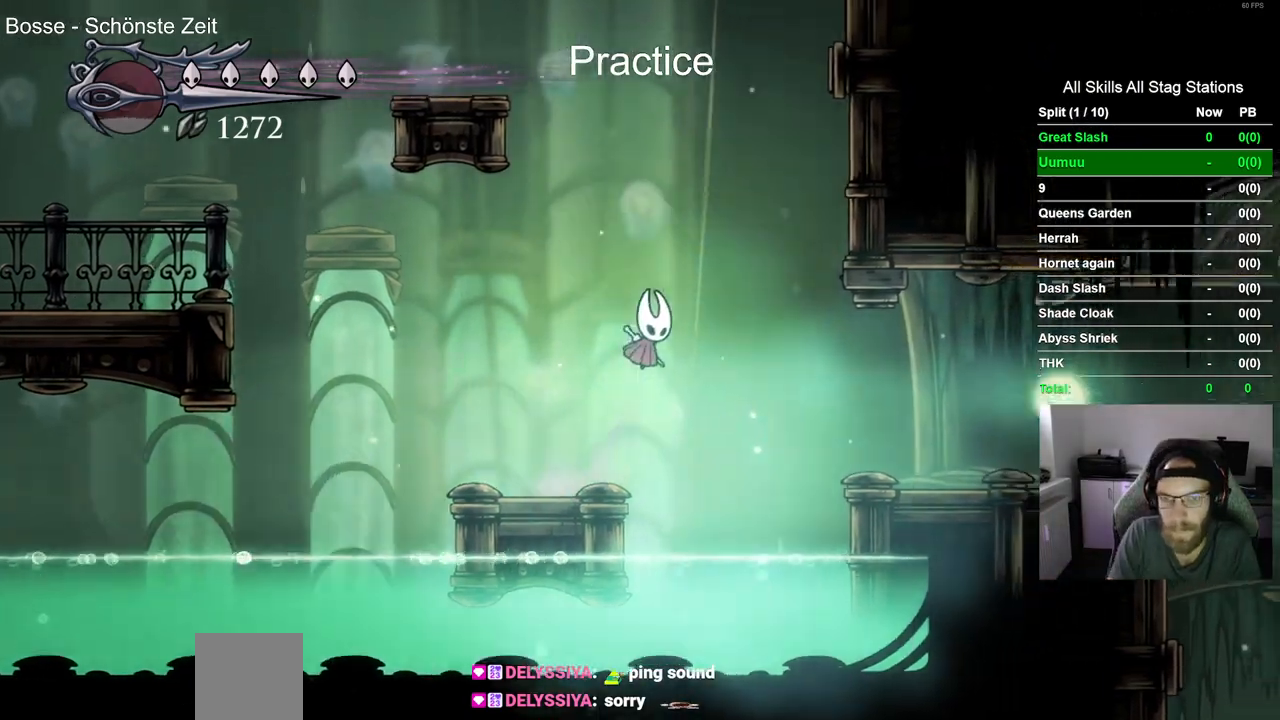
{"dt_ms": 500, "buttons": ["DPAD_RIGHT"], "left_stick": "center", "right_stick": "center", "events": [[233, "R2", "down"], [467, "R2", "up"]]}
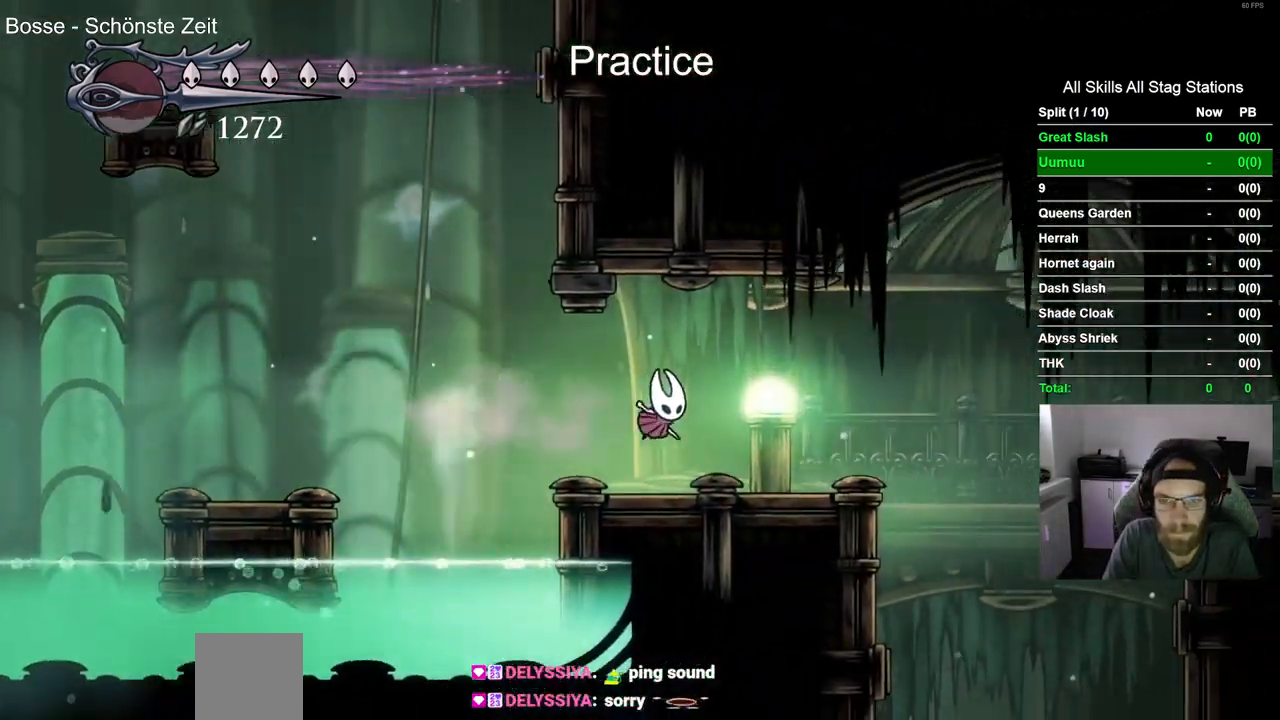
{"dt_ms": 500, "buttons": ["DPAD_RIGHT"], "left_stick": "center", "right_stick": "center", "events": []}
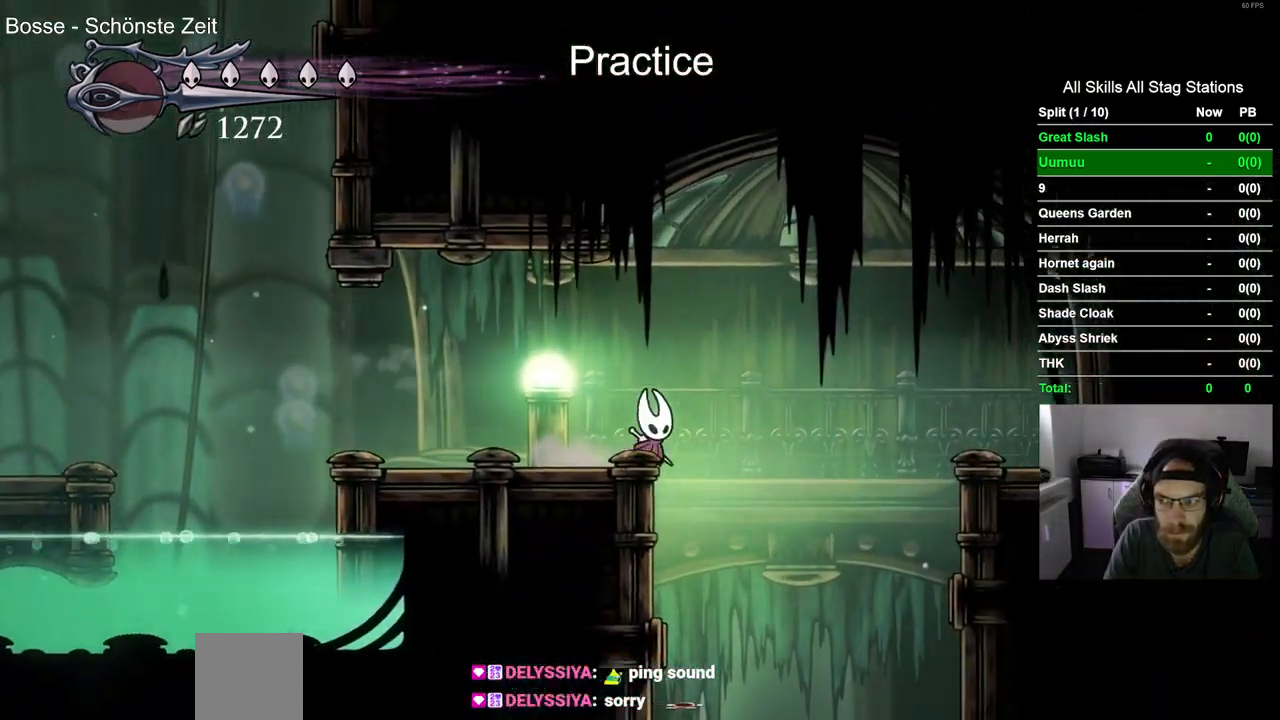
{"dt_ms": 500, "buttons": [], "left_stick": "center", "right_stick": "center", "events": [[83, "DPAD_RIGHT", "up"], [267, "DPAD_LEFT", "down"], [367, "DPAD_LEFT", "up"]]}
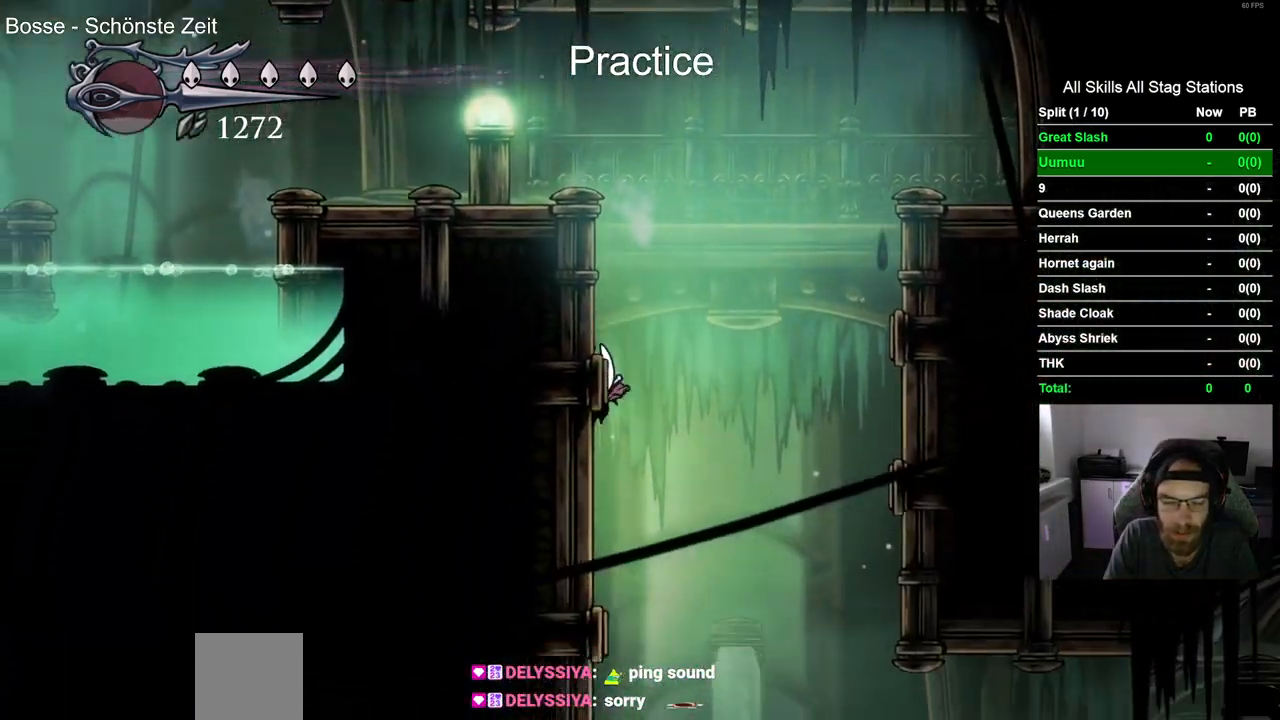
{"dt_ms": 500, "buttons": [], "left_stick": "center", "right_stick": "center", "events": []}
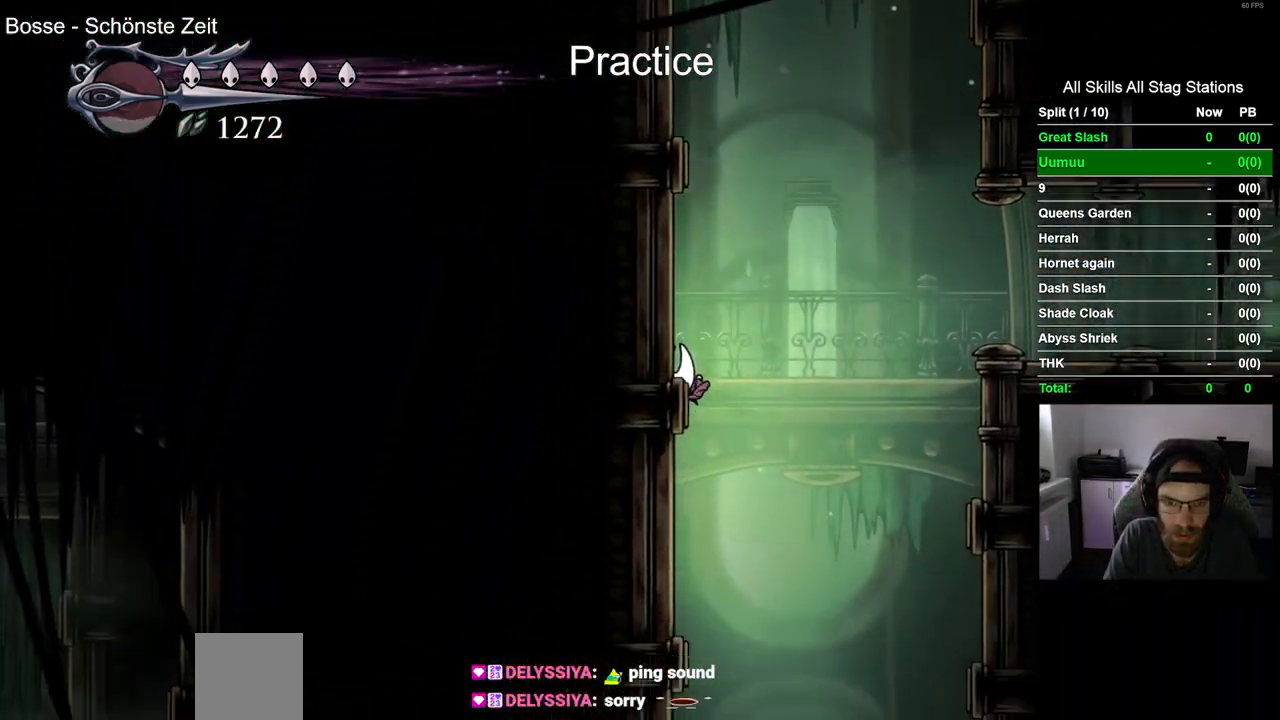
{"dt_ms": 500, "buttons": [], "left_stick": "center", "right_stick": "center", "events": []}
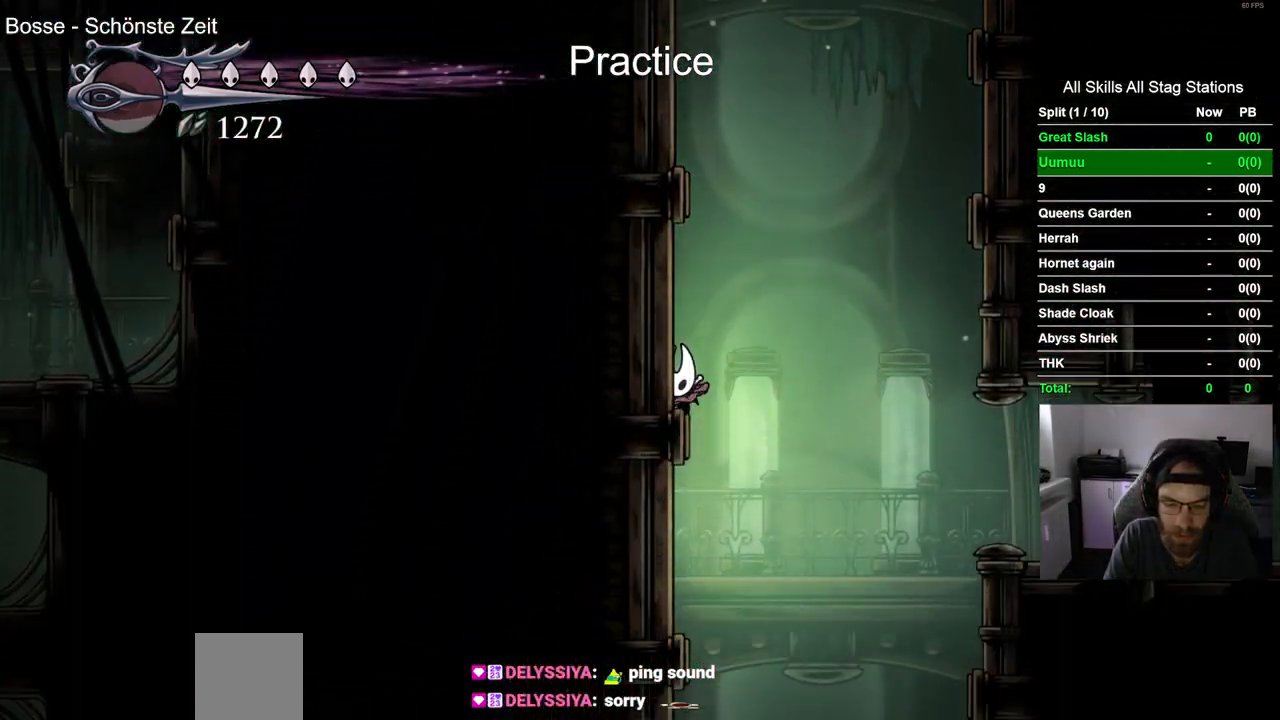
{"dt_ms": 500, "buttons": [], "left_stick": "center", "right_stick": "center", "events": []}
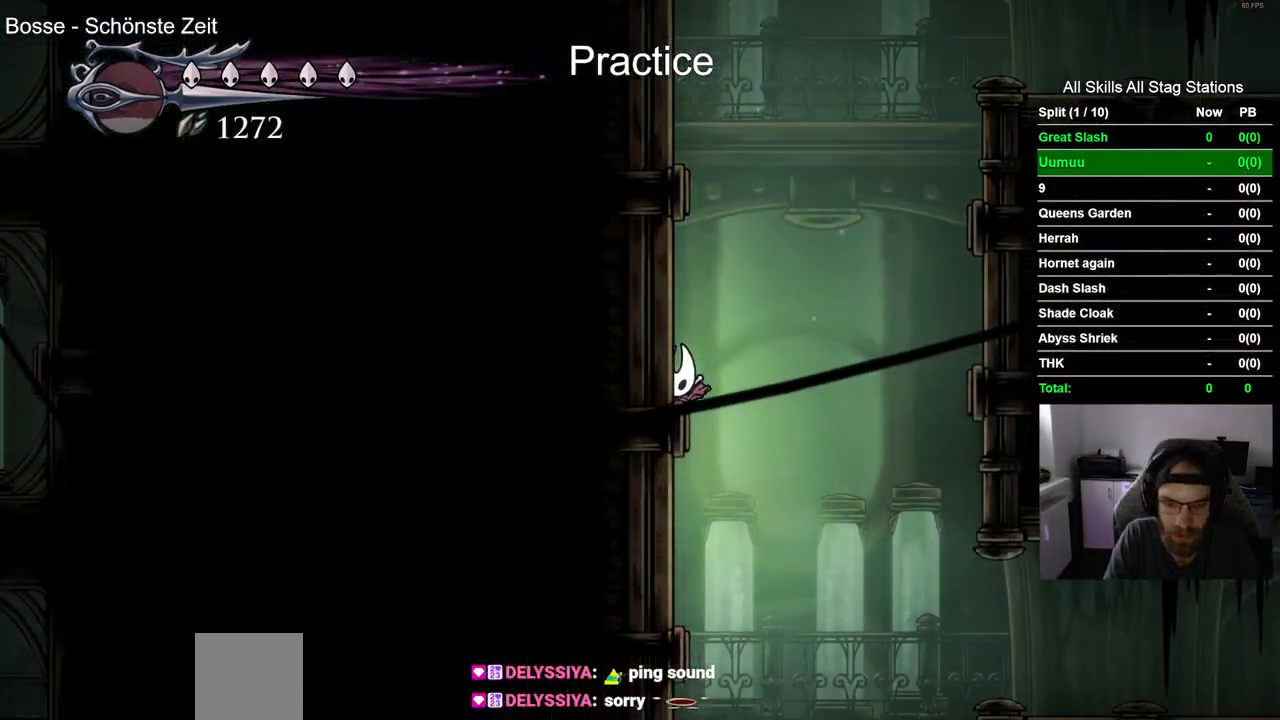
{"dt_ms": 500, "buttons": [], "left_stick": "center", "right_stick": "center", "events": []}
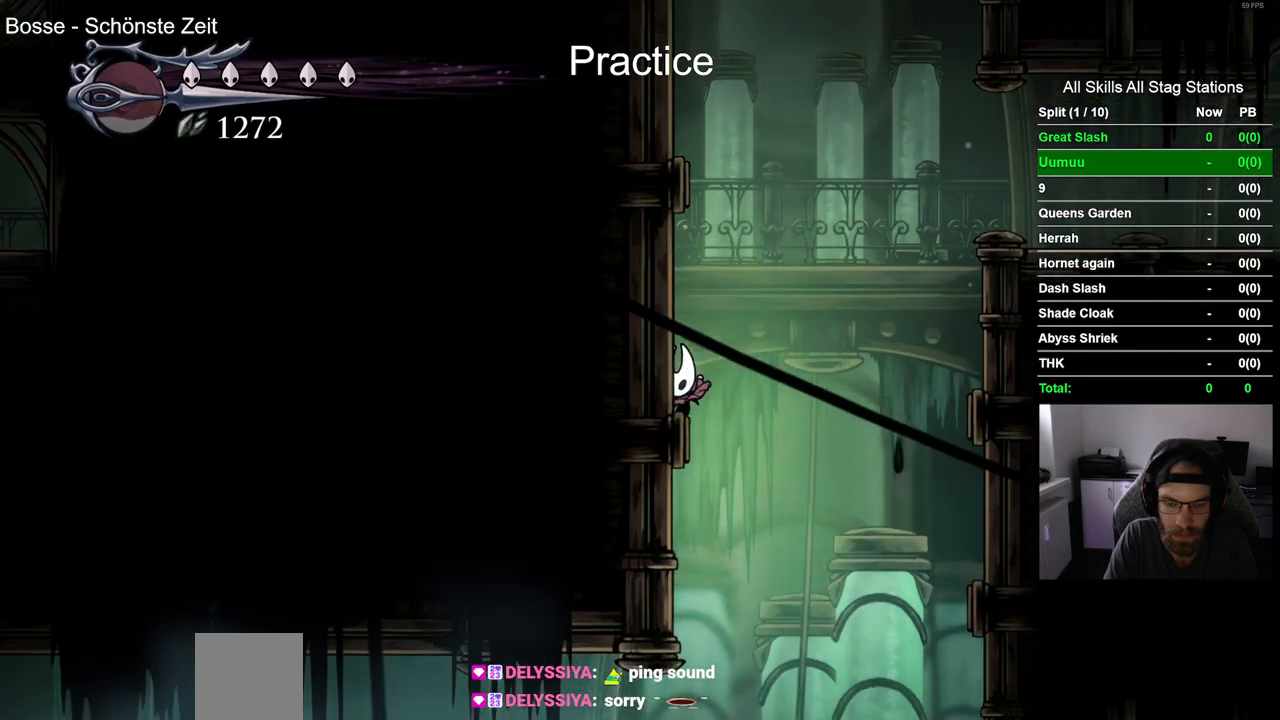
{"dt_ms": 500, "buttons": ["R2", "DPAD_LEFT"], "left_stick": "center", "right_stick": "center"}
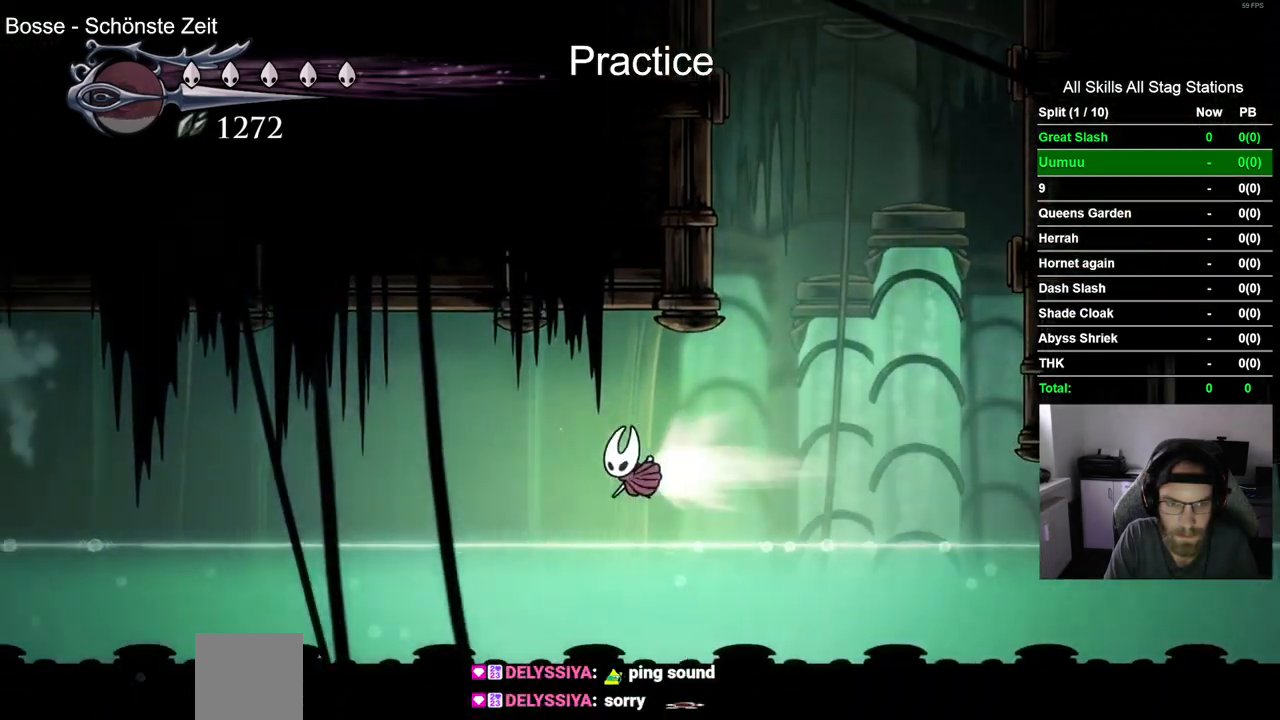
{"dt_ms": 500, "buttons": ["DPAD_LEFT"], "left_stick": "center", "right_stick": "center", "events": [[167, "R2", "up"], [267, "CROSS", "down"], [467, "CROSS", "up"]]}
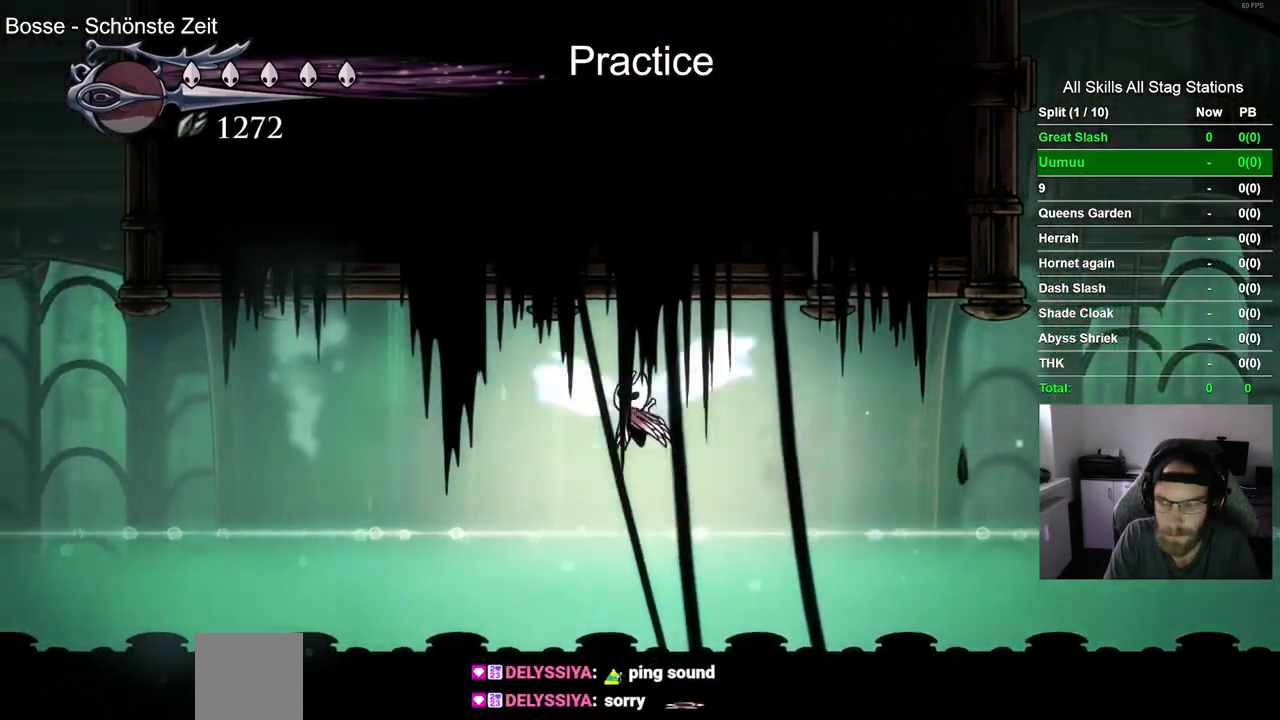
{"dt_ms": 500, "buttons": ["DPAD_LEFT"], "left_stick": "center", "right_stick": "center", "events": [[333, "CROSS", "down"], [467, "CROSS", "up"]]}
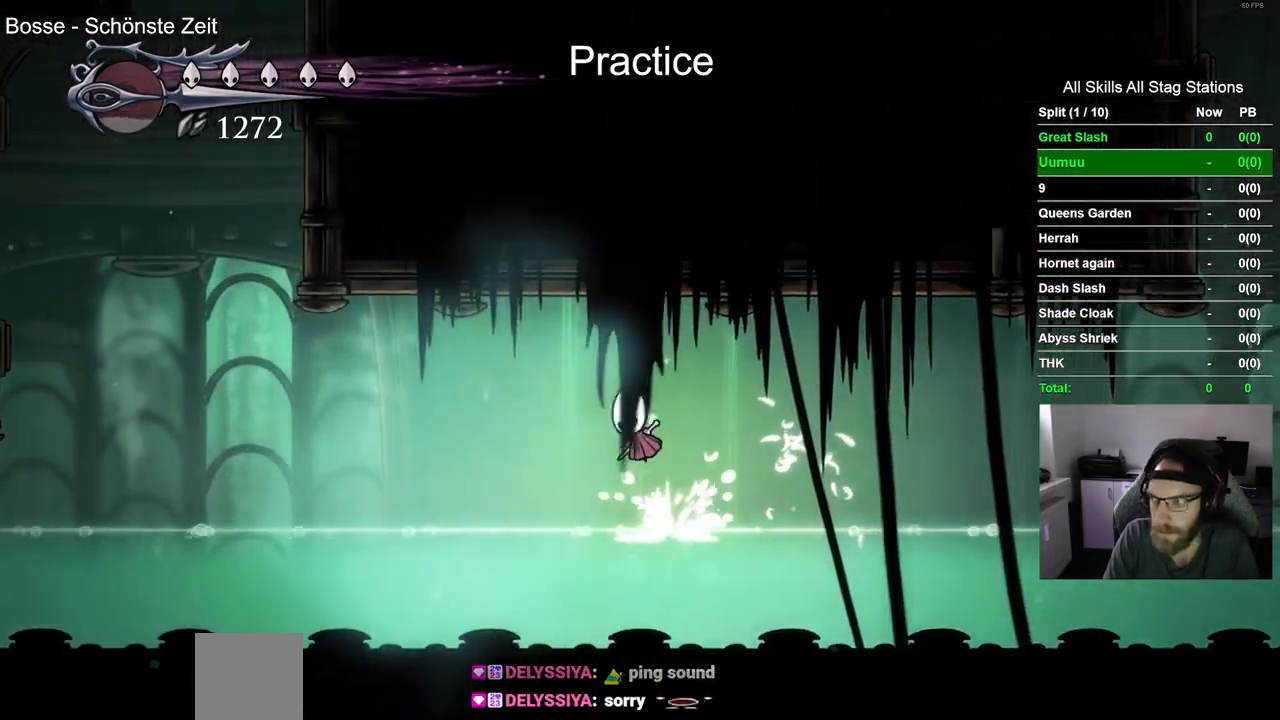
{"dt_ms": 1000, "buttons": ["CROSS"], "left_stick": "center", "right_stick": "center", "events": [[100, "R2", "down"], [333, "R2", "up"], [433, "R2", "down"], [533, "R2", "up"], [683, "CROSS", "down"], [833, "R2", "down"], [850, "DPAD_LEFT", "up"], [883, "CROSS", "up"], [900, "R2", "up"], [967, "CROSS", "down"]]}
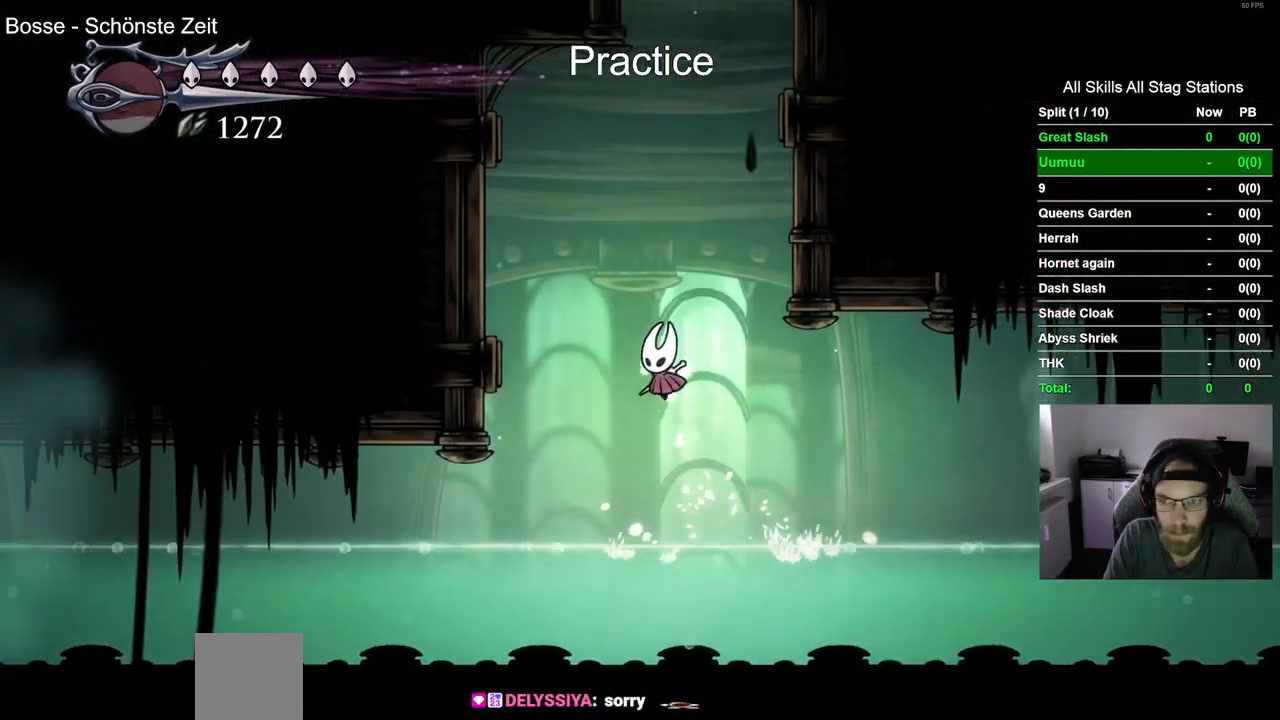
{"dt_ms": 1000, "buttons": ["CROSS", "DPAD_LEFT"], "left_stick": "center", "right_stick": "center"}
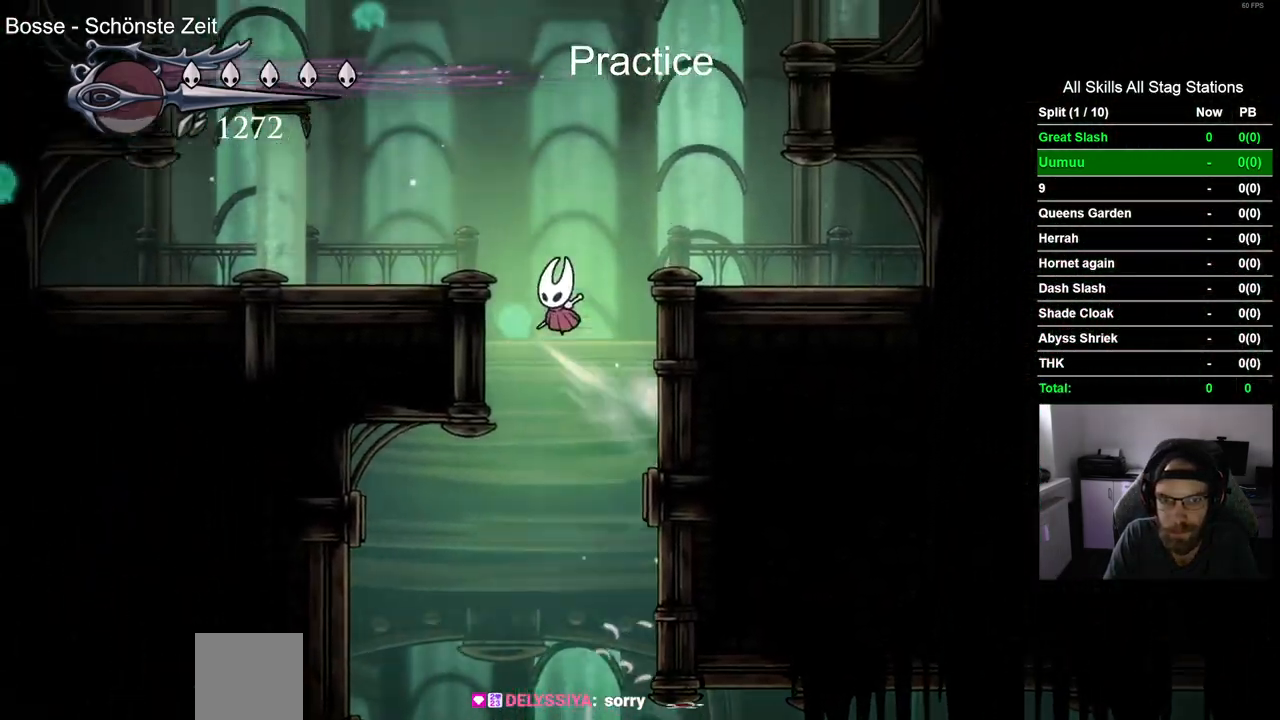
{"dt_ms": 500, "buttons": ["CROSS", "DPAD_LEFT"], "left_stick": "center", "right_stick": "center", "events": [[167, "CROSS", "up"], [467, "CROSS", "down"]]}
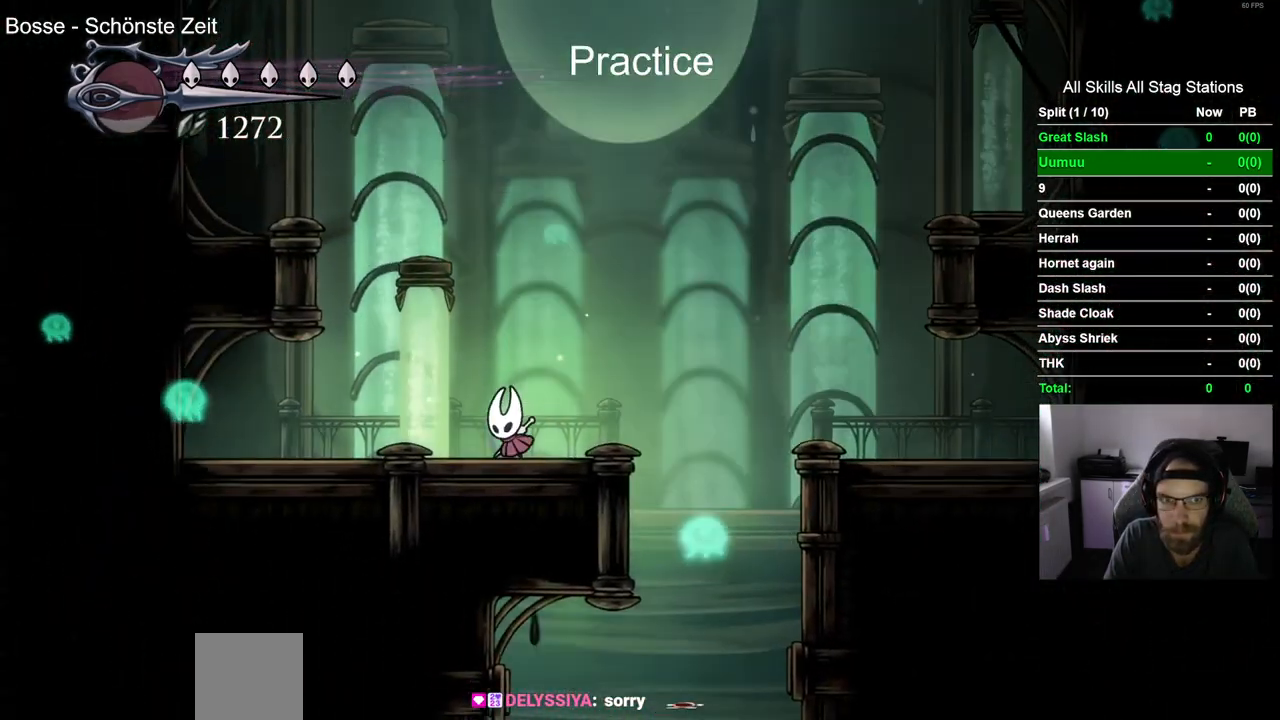
{"dt_ms": 500, "buttons": ["DPAD_LEFT"], "left_stick": "center", "right_stick": "center", "events": [[483, "CROSS", "up"]]}
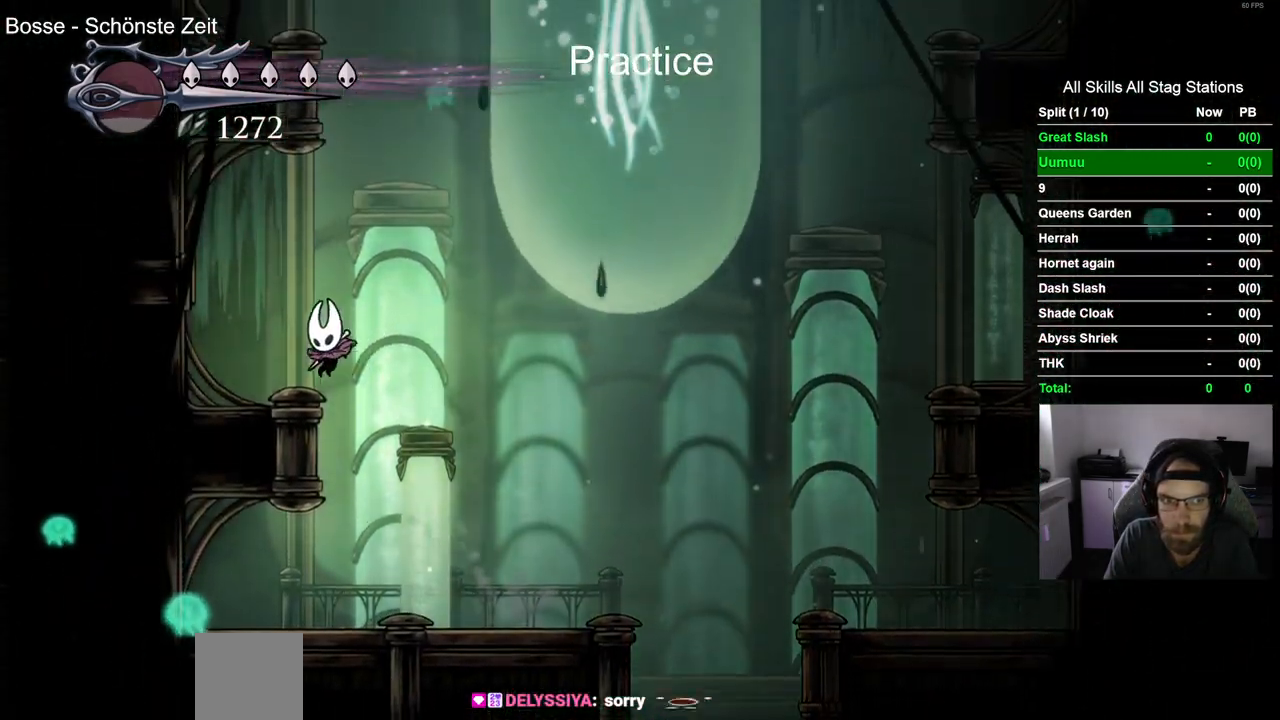
{"dt_ms": 500, "buttons": ["CROSS", "DPAD_RIGHT"], "left_stick": "center", "right_stick": "center"}
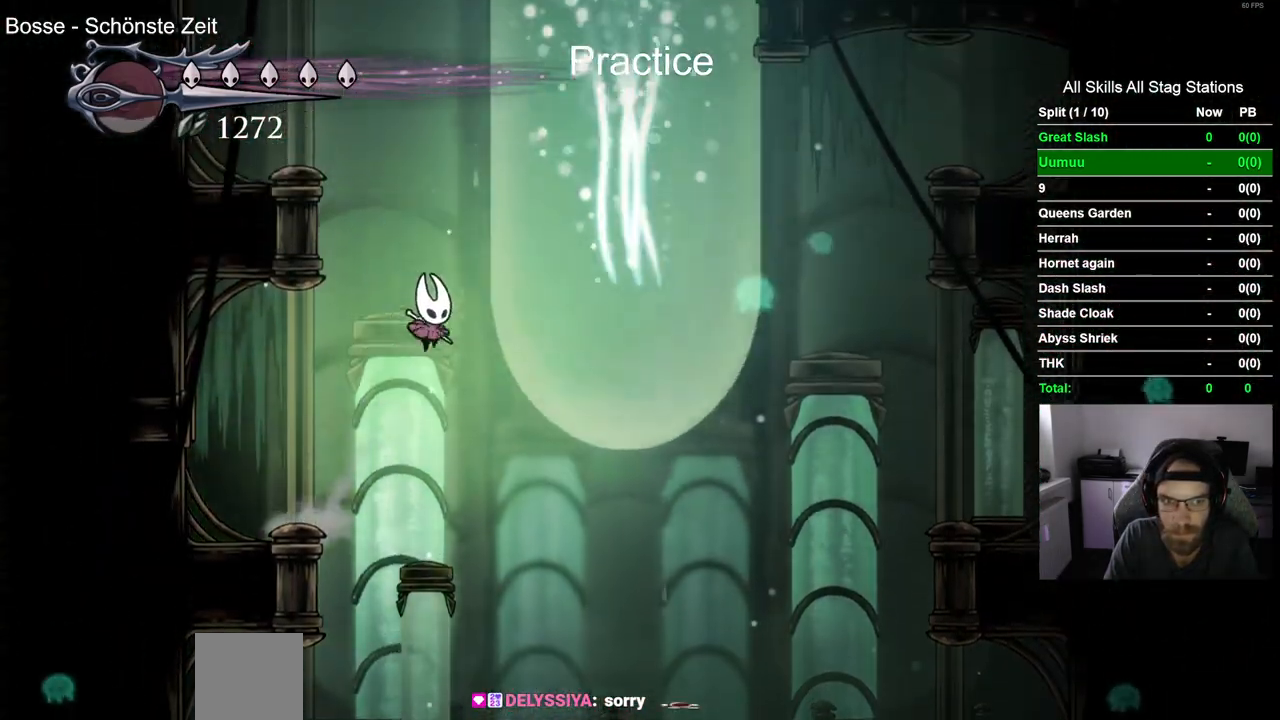
{"dt_ms": 500, "buttons": ["CROSS", "DPAD_RIGHT"], "left_stick": "center", "right_stick": "center", "events": [[333, "CROSS", "up"], [400, "CROSS", "down"]]}
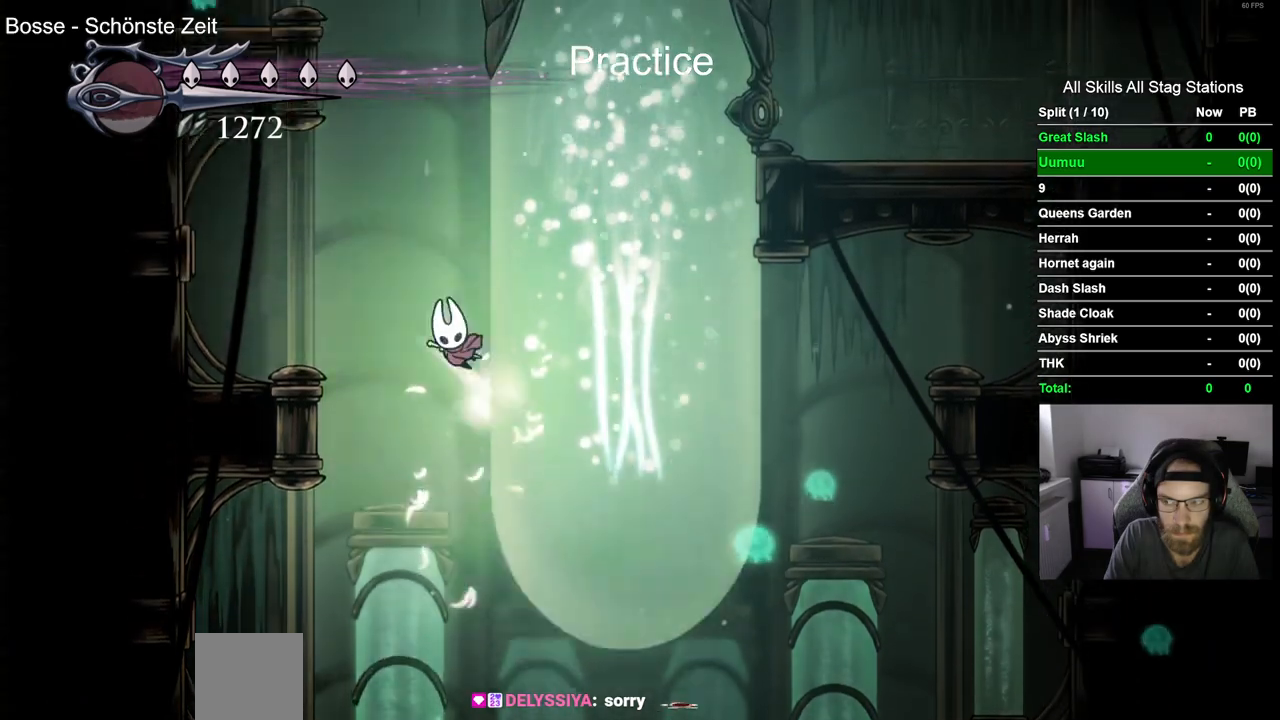
{"dt_ms": 500, "buttons": ["CROSS", "DPAD_RIGHT"], "left_stick": "center", "right_stick": "center", "events": [[183, "CROSS", "up"], [250, "CROSS", "down"]]}
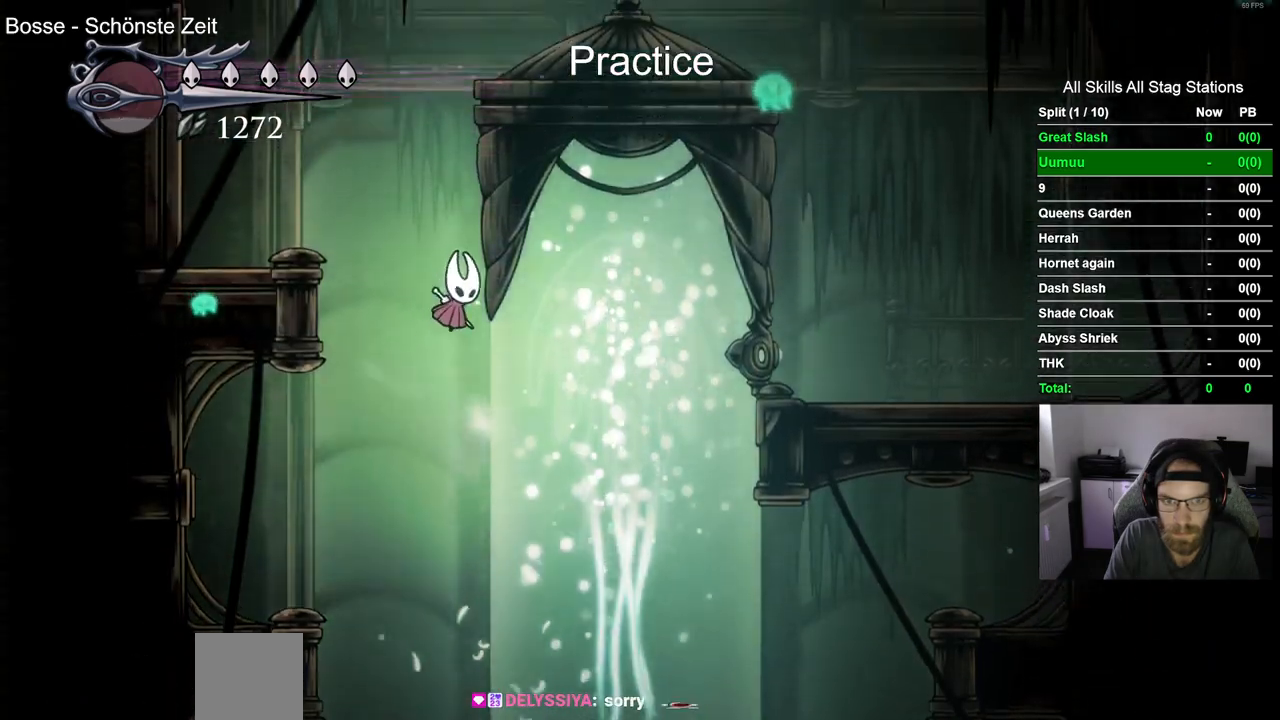
{"dt_ms": 1000, "buttons": ["DPAD_RIGHT"], "left_stick": "center", "right_stick": "center"}
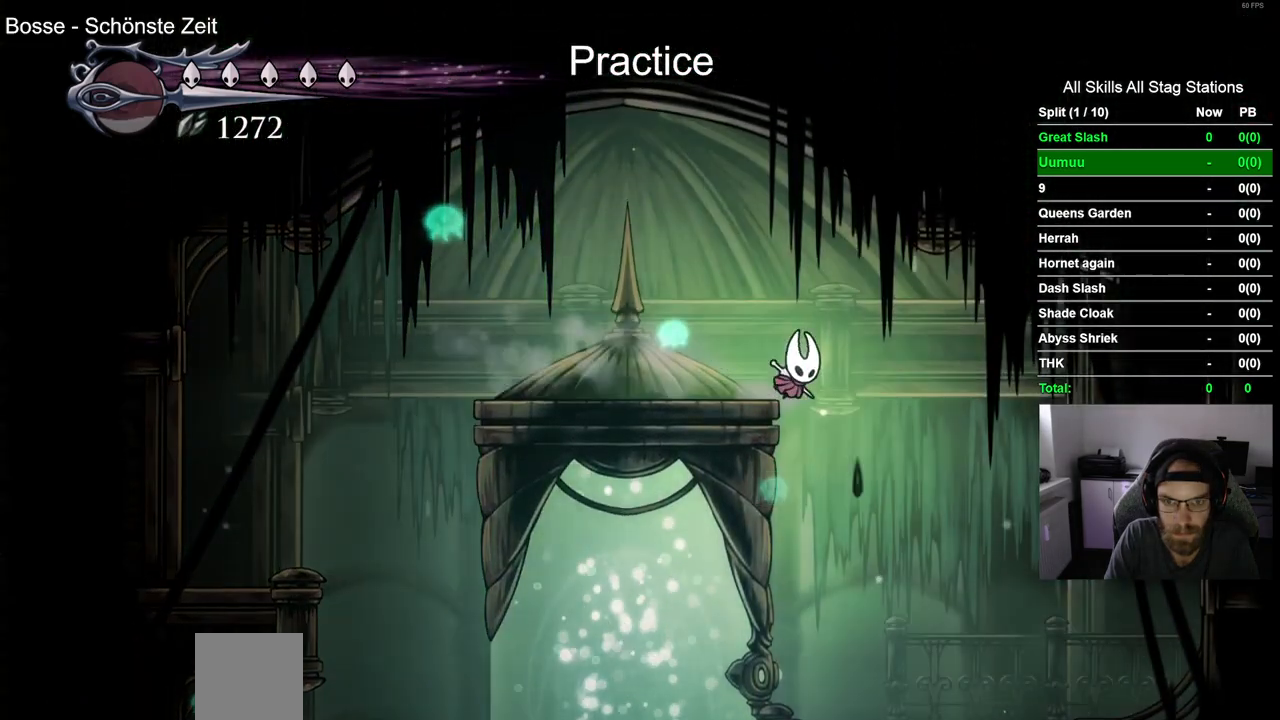
{"dt_ms": 500, "buttons": ["DPAD_UP"], "left_stick": "center", "right_stick": "center", "events": [[100, "DPAD_RIGHT", "up"], [217, "DPAD_LEFT", "down"], [317, "DPAD_LEFT", "up"], [483, "DPAD_UP", "down"]]}
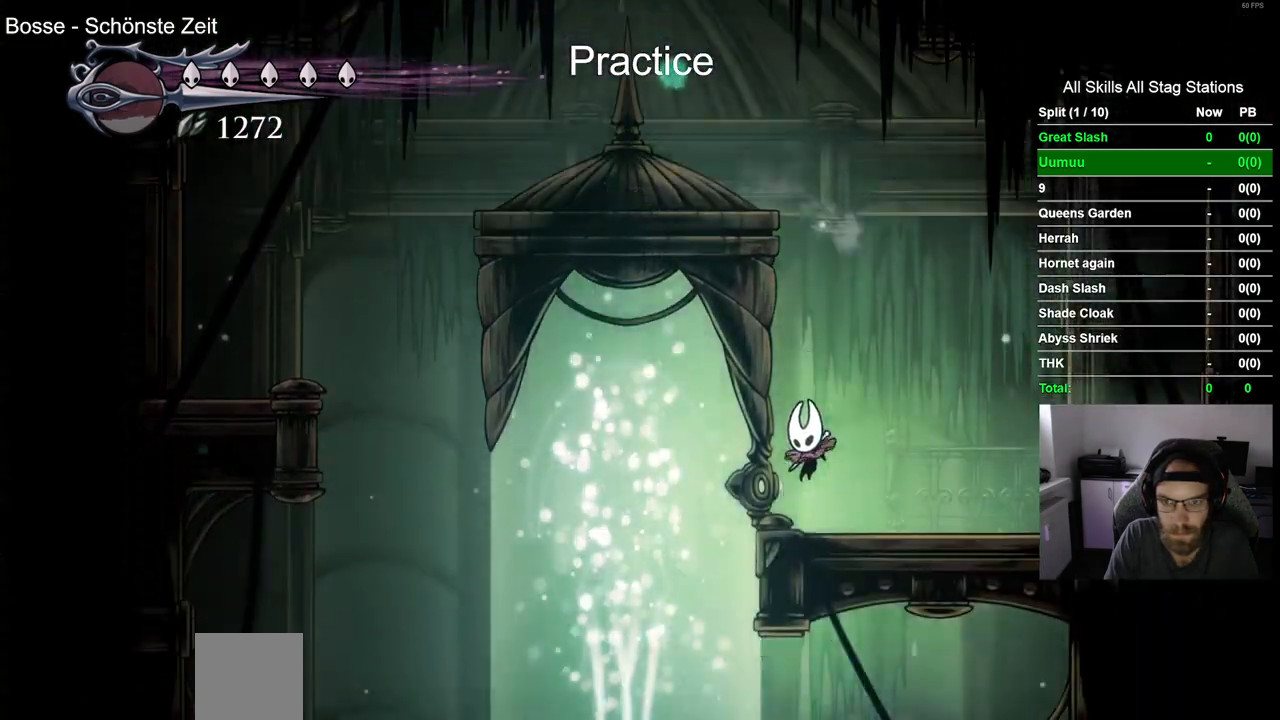
{"dt_ms": 500, "buttons": [], "left_stick": "center", "right_stick": "center", "events": [[100, "DPAD_UP", "up"], [250, "CROSS", "down"], [350, "CROSS", "up"]]}
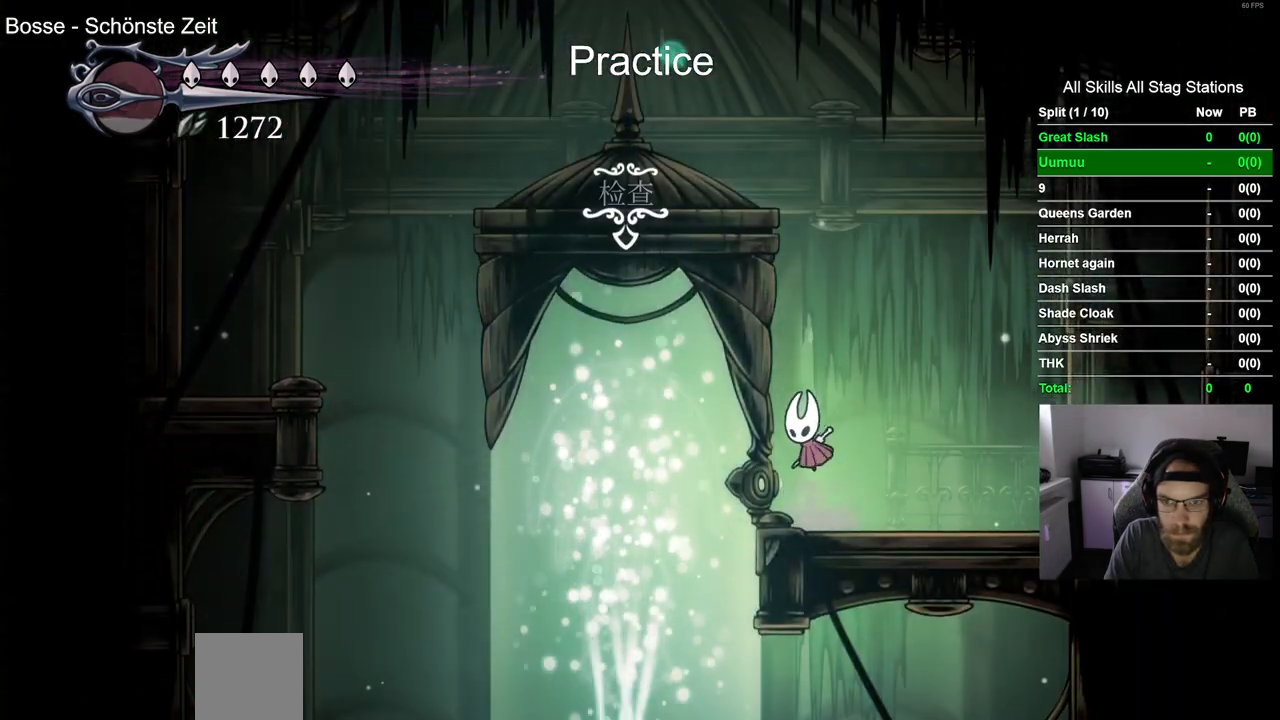
{"dt_ms": 500, "buttons": [], "left_stick": "center", "right_stick": "center", "events": [[200, "DPAD_UP", "down"], [300, "DPAD_UP", "up"], [350, "CROSS", "down"], [467, "CROSS", "up"]]}
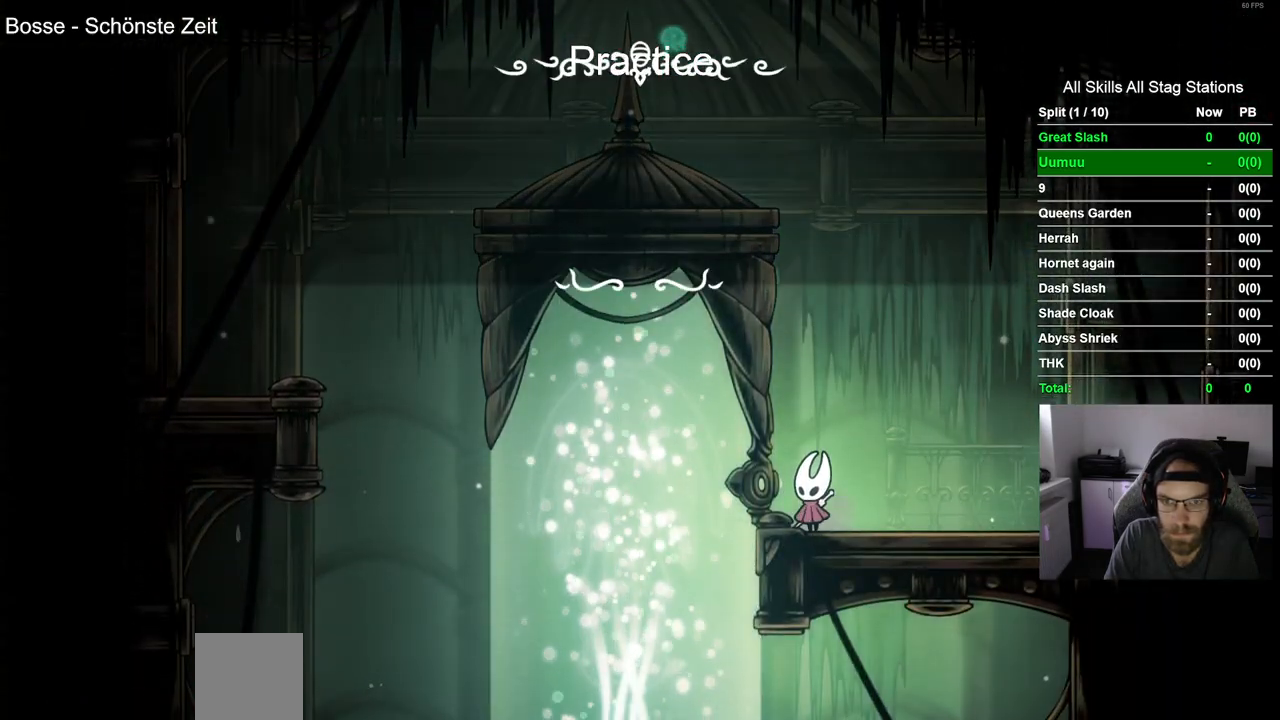
{"dt_ms": 500, "buttons": ["CROSS"], "left_stick": "center", "right_stick": "center", "events": [[67, "CROSS", "down"], [183, "CROSS", "up"], [250, "CROSS", "down"], [367, "CROSS", "up"], [450, "CROSS", "down"]]}
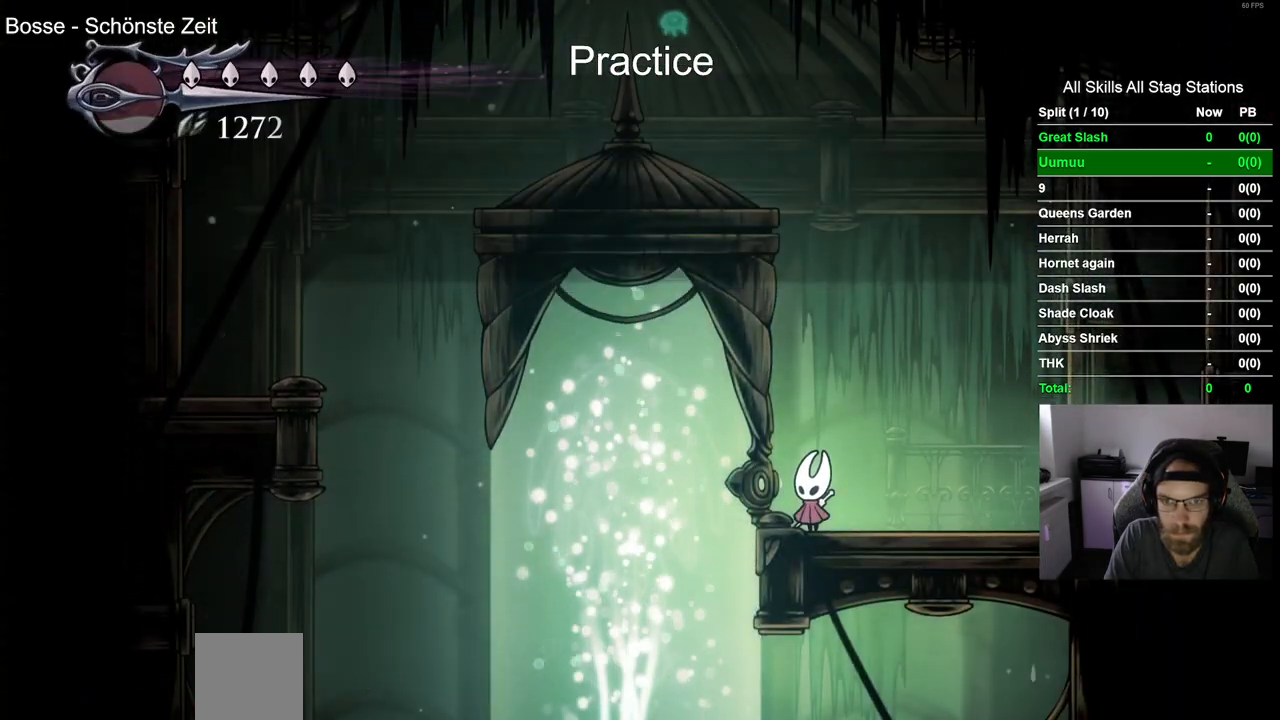
{"dt_ms": 500, "buttons": [], "left_stick": "center", "right_stick": "center", "events": [[50, "CROSS", "up"], [133, "CROSS", "down"], [200, "CROSS", "up"]]}
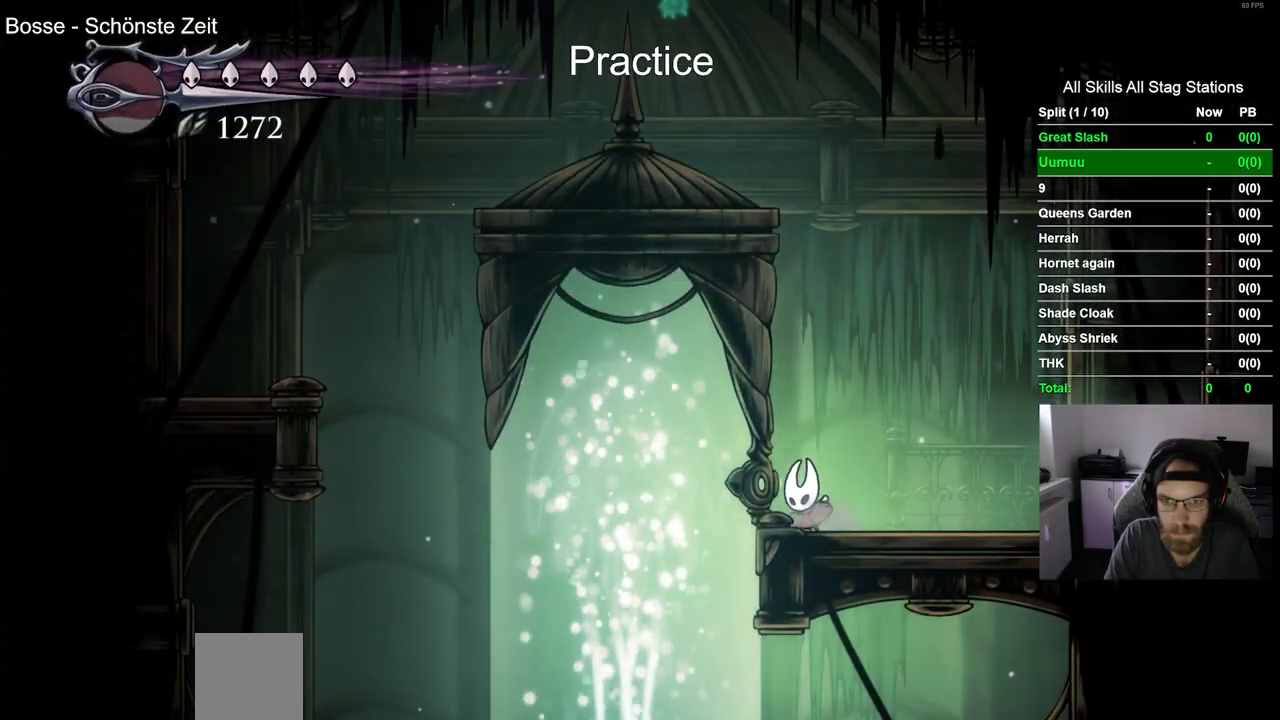
{"dt_ms": 500, "buttons": [], "left_stick": "center", "right_stick": "center", "events": [[200, "DPAD_RIGHT", "down"], [433, "DPAD_RIGHT", "up"]]}
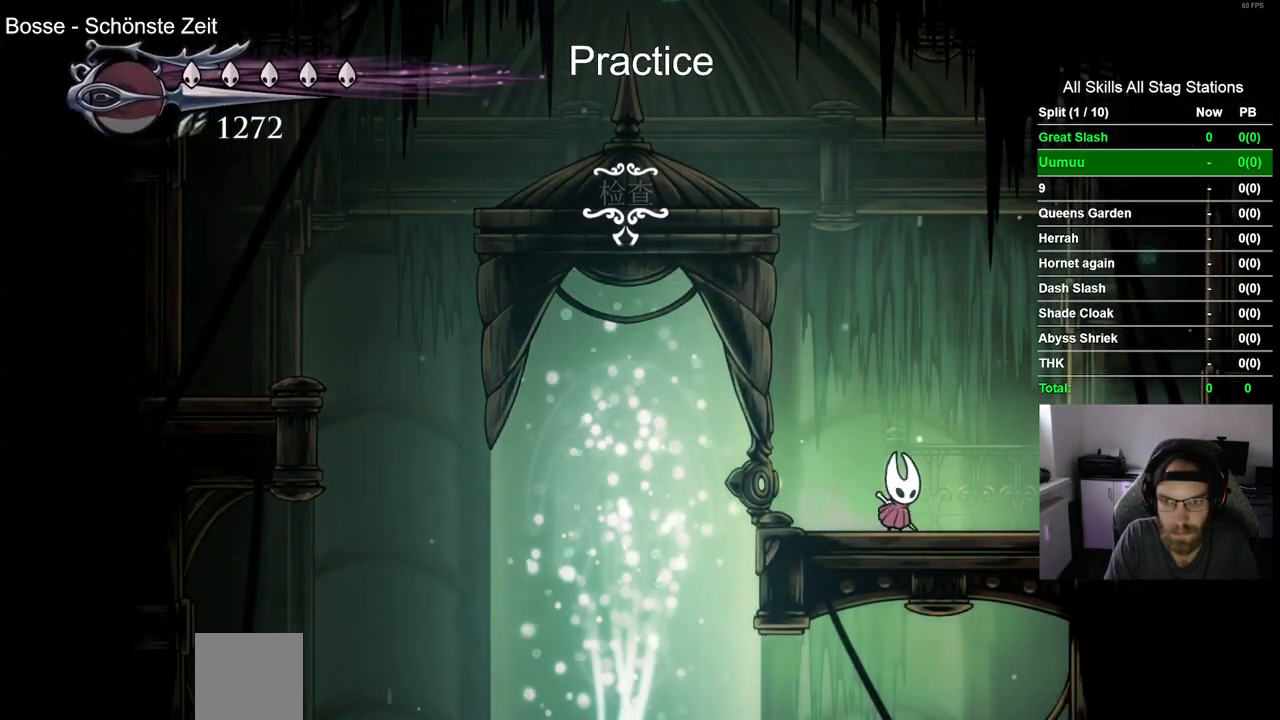
{"dt_ms": 500, "buttons": [], "left_stick": "center", "right_stick": "center", "events": [[133, "DPAD_UP", "down"], [250, "DPAD_UP", "up"], [367, "DPAD_UP", "down"], [483, "DPAD_UP", "up"]]}
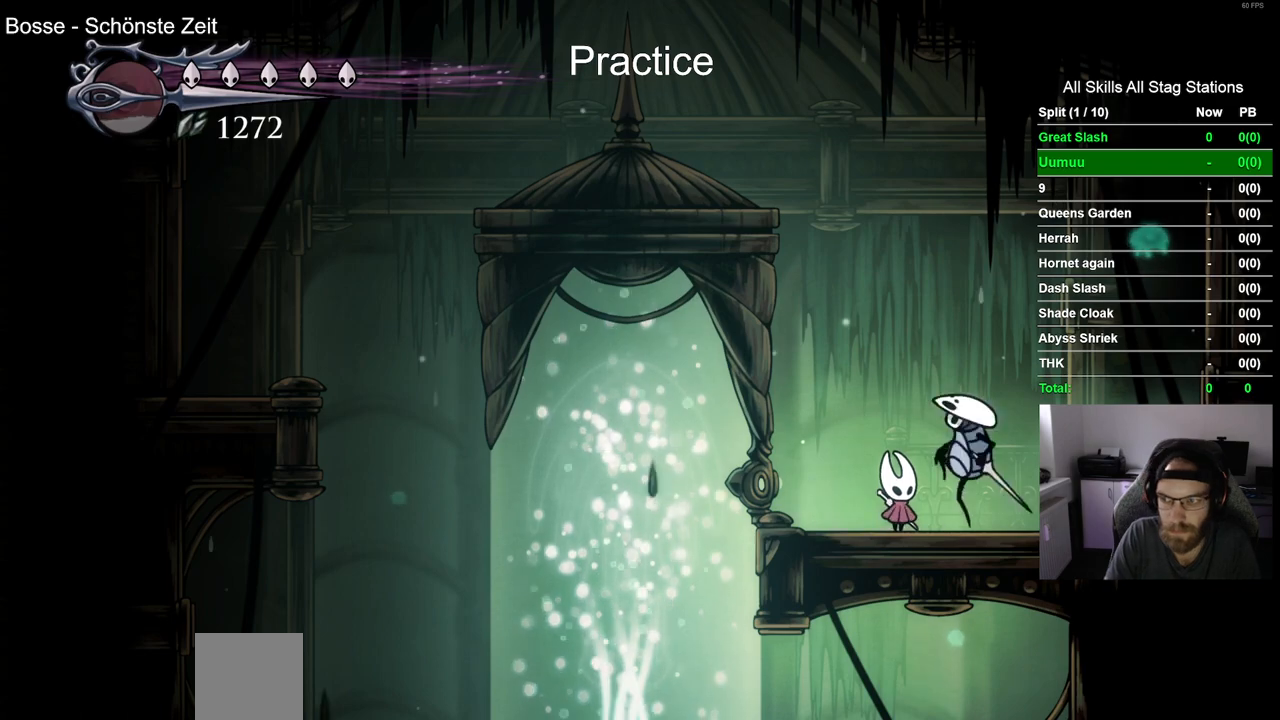
{"dt_ms": 500, "buttons": [], "left_stick": "center", "right_stick": "center", "events": [[117, "DPAD_UP", "down"], [250, "DPAD_UP", "up"], [400, "DPAD_UP", "down"], [500, "DPAD_UP", "up"]]}